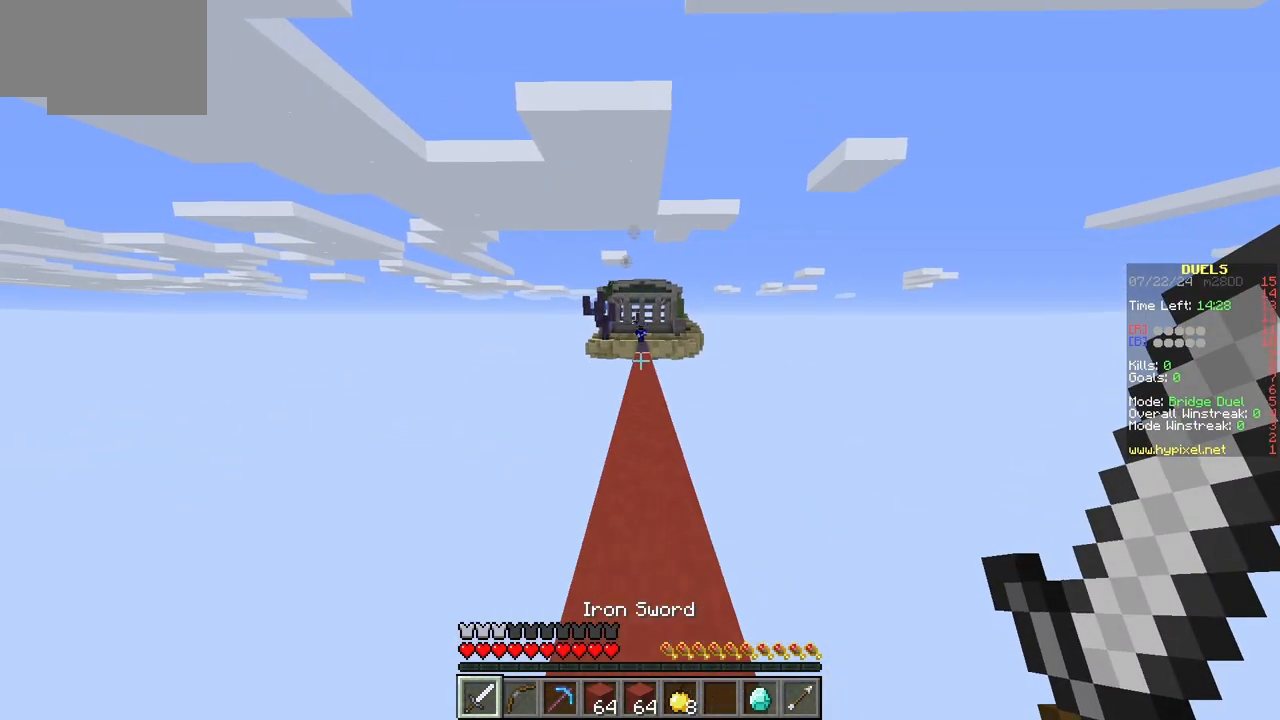
Gameplay with keyboard and mouse; each line is a JSON object with the keys and mouse buttons held at the frame after it. "events" lists presses ("down") and releases ("up") of "a", "d", "s", "w", "mouse_left" and "mouse_right" between this image and that frame as [ms after this image, input, new state], when the widget could be followed in between. "mouse_left", "mouse_right" = the "left", "right" buttons of the "mouse" list. No other keys are recorded. Fast repeated clicks can show as one long hold. Mouse movement is not recorded.
{"keys": ["d", "w"], "mouse": [], "events": [[450, "d", "down"]]}
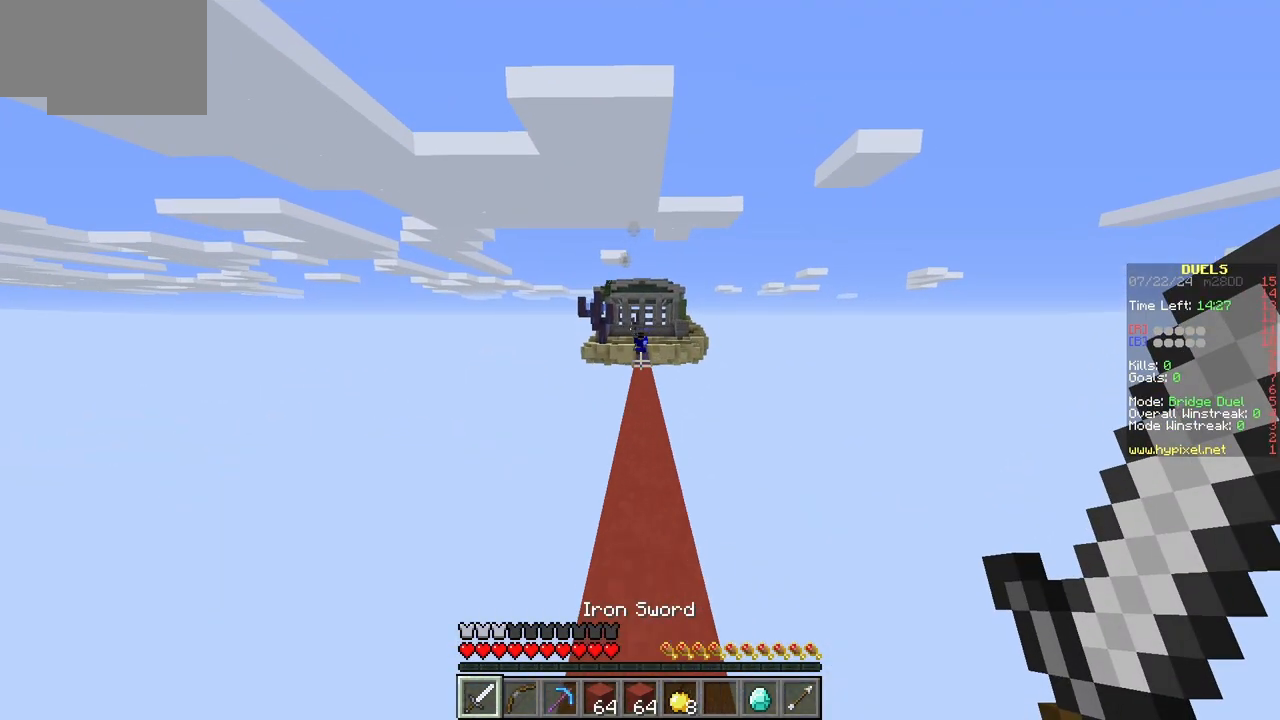
{"keys": ["a", "w"], "mouse": [], "events": [[50, "d", "up"], [117, "d", "down"], [233, "d", "up"], [350, "a", "down"]]}
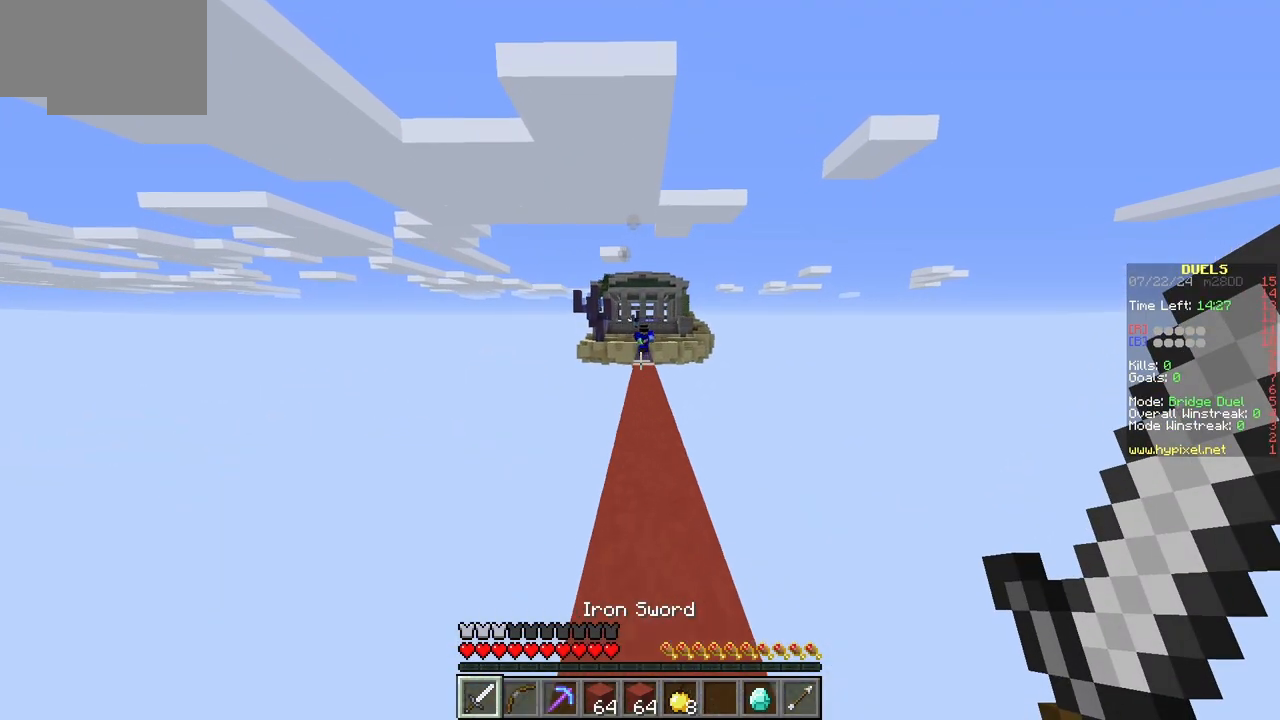
{"keys": ["a", "d", "w"], "mouse": [], "events": [[67, "a", "up"], [117, "d", "down"], [300, "a", "down"], [300, "d", "up"], [450, "d", "down"]]}
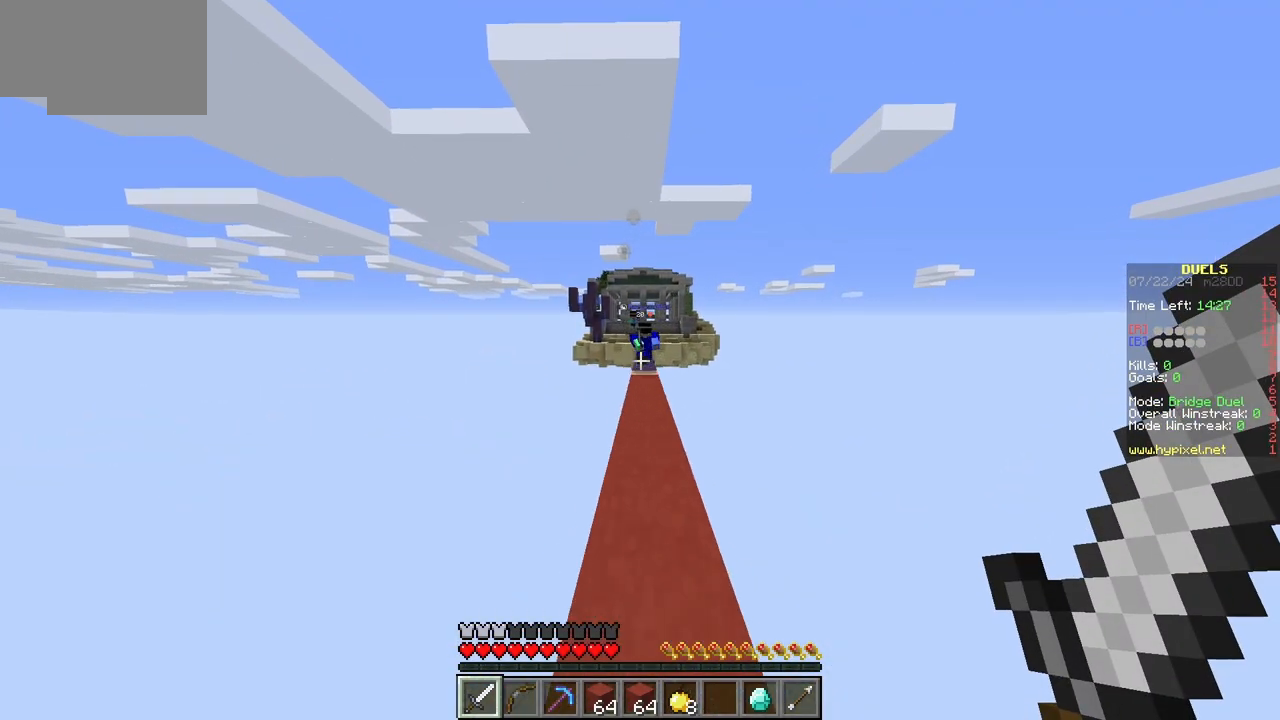
{"keys": ["w"], "mouse": ["left"], "events": [[17, "a", "up"], [117, "d", "up"], [117, "mouse_left", "down"]]}
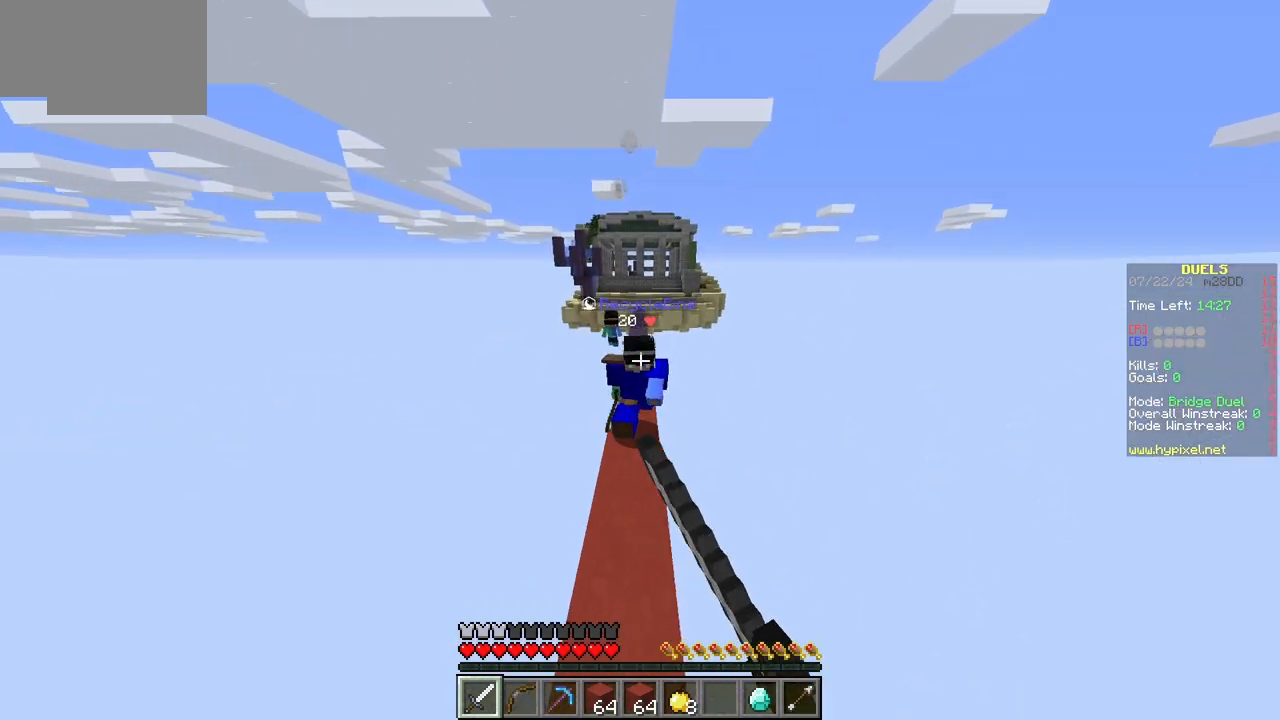
{"keys": ["w"], "mouse": [], "events": [[300, "mouse_left", "up"], [350, "mouse_left", "down"], [467, "mouse_left", "up"]]}
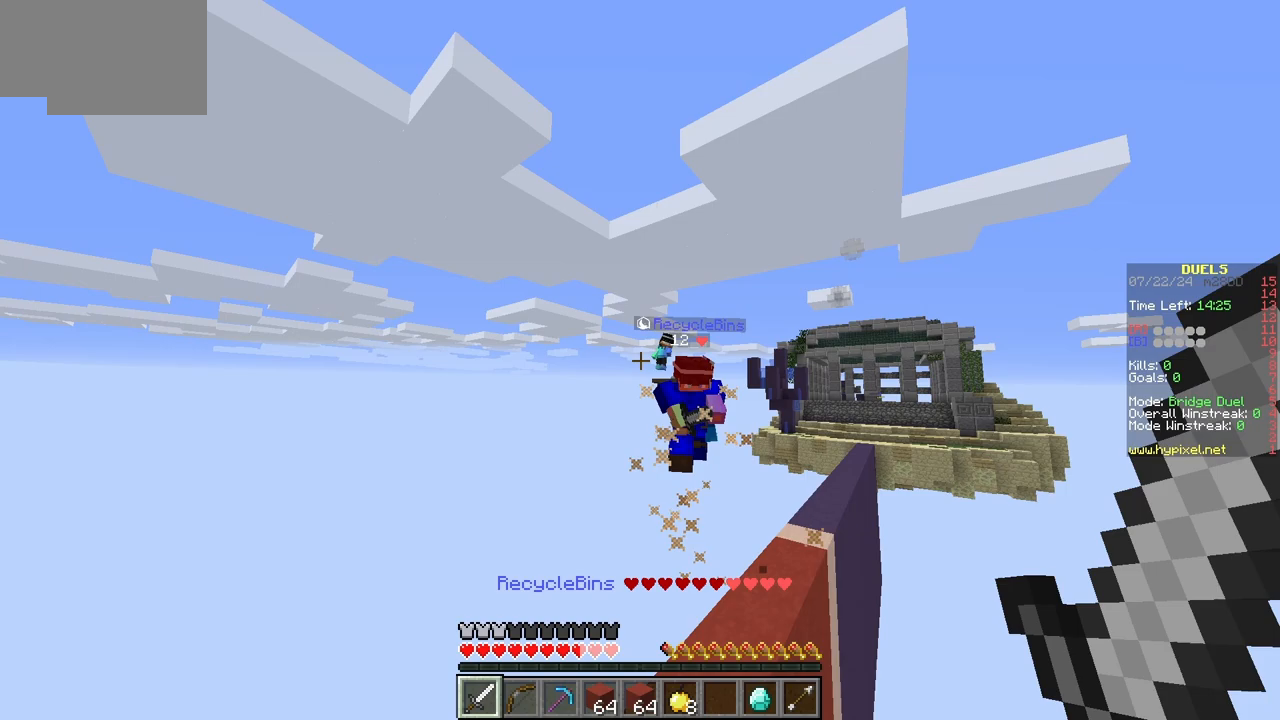
{"keys": ["a", "w"], "mouse": [], "events": [[33, "mouse_left", "down"], [150, "a", "down"], [417, "mouse_left", "up"]]}
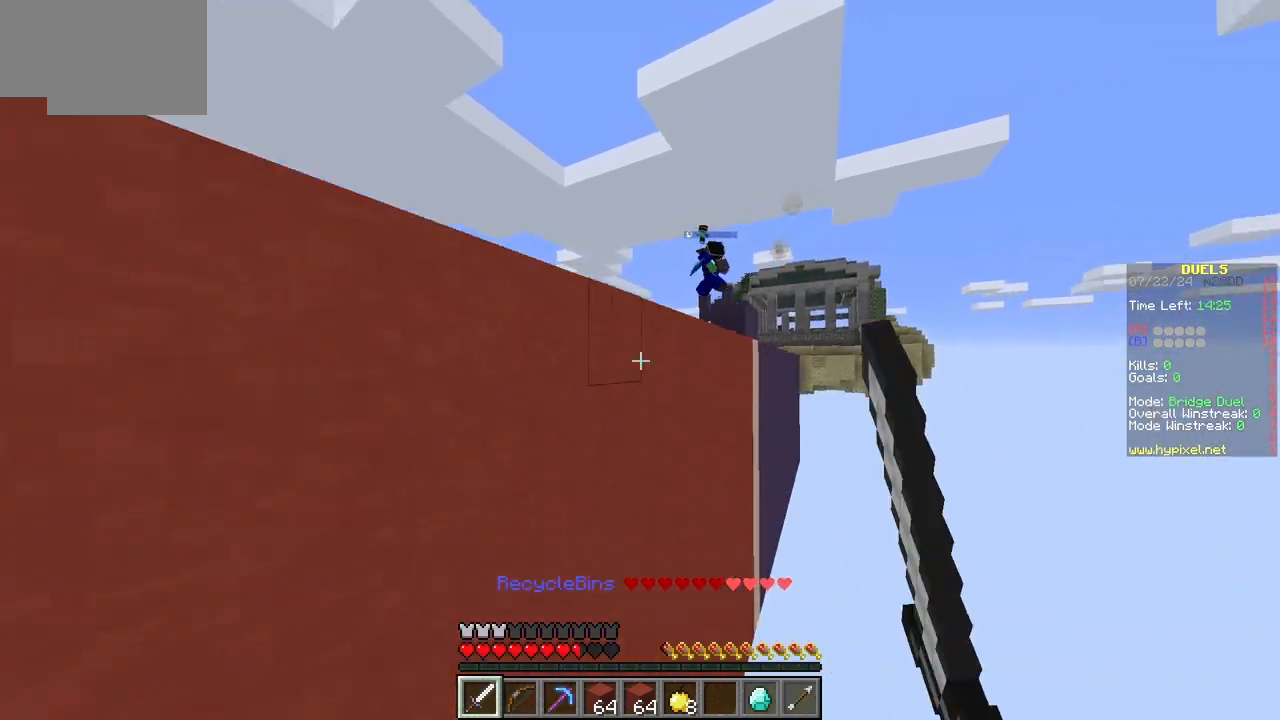
{"keys": ["w"], "mouse": [], "events": [[250, "a", "up"]]}
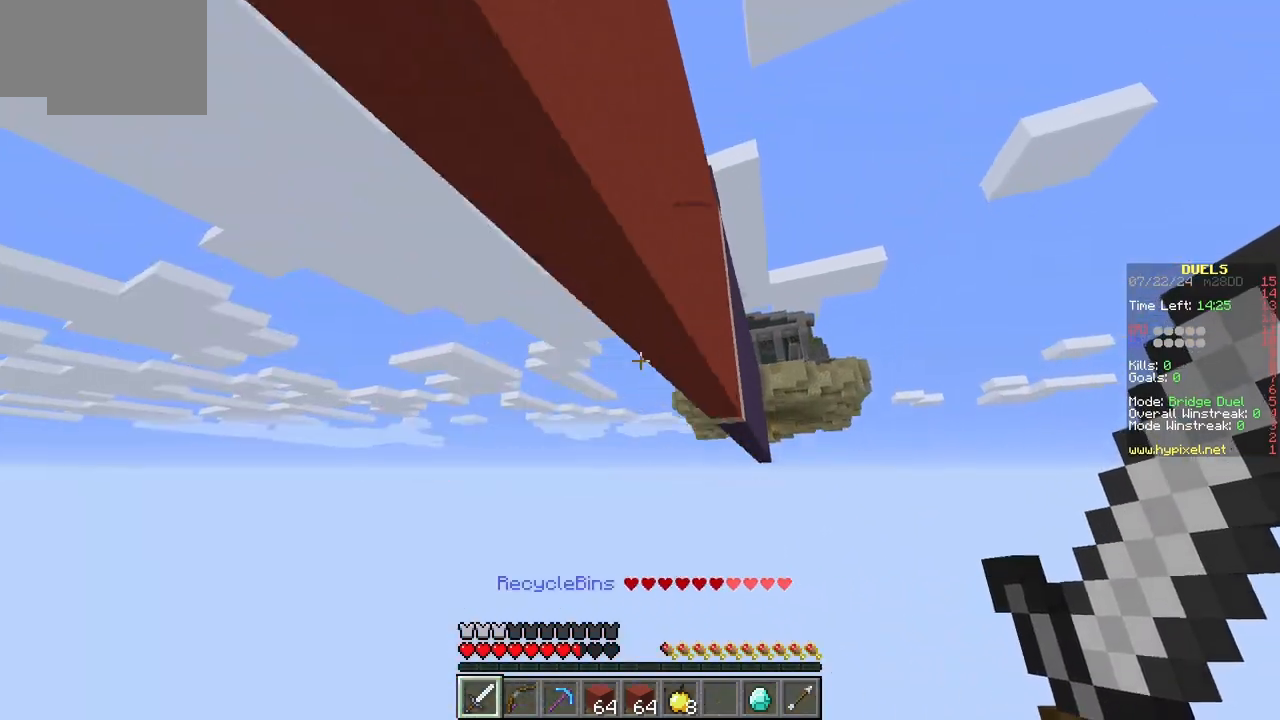
{"keys": [], "mouse": [], "events": [[33, "mouse_left", "down"], [183, "mouse_left", "up"], [200, "w", "up"]]}
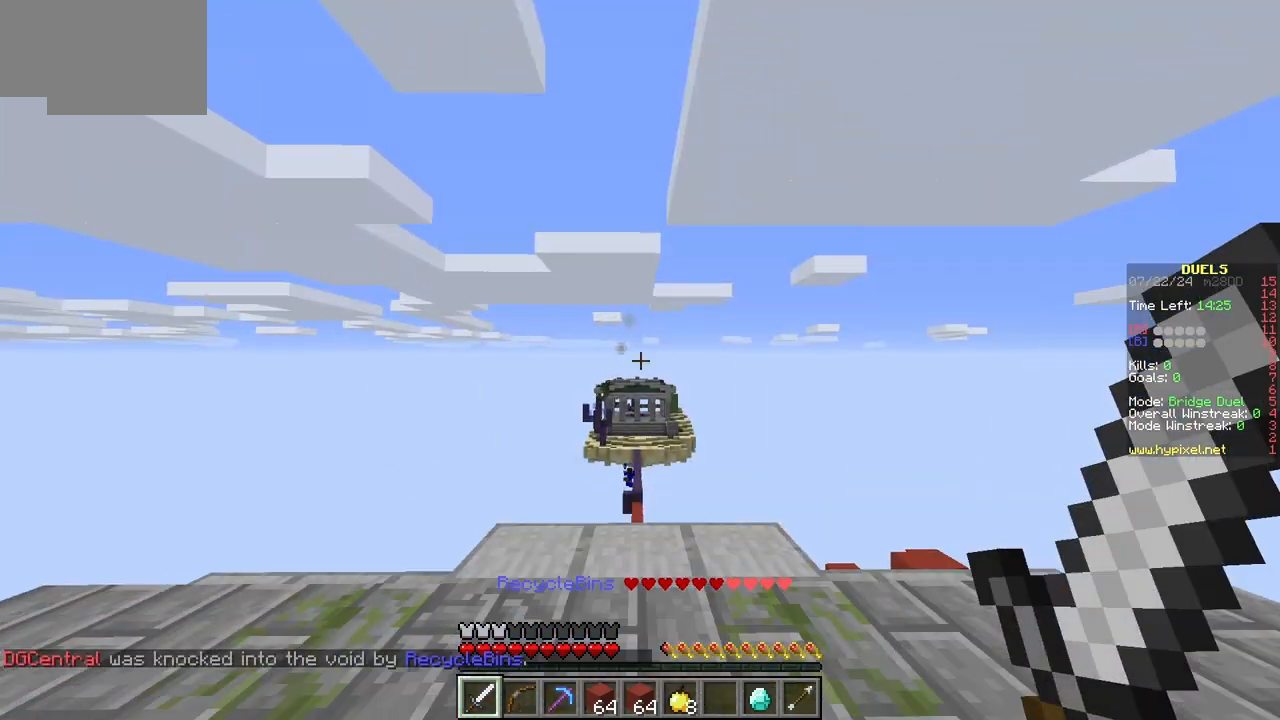
{"keys": ["w"], "mouse": [], "events": [[167, "w", "down"], [267, "w", "up"], [333, "w", "down"]]}
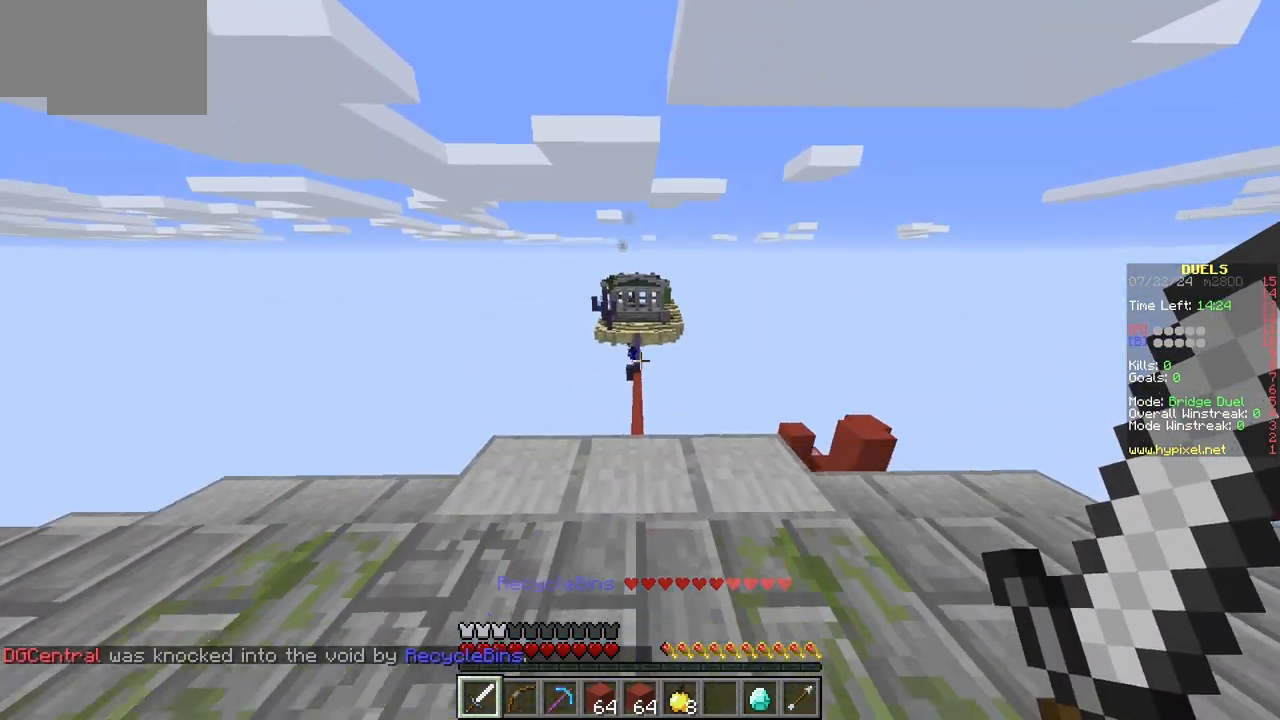
{"keys": ["w"], "mouse": [], "events": []}
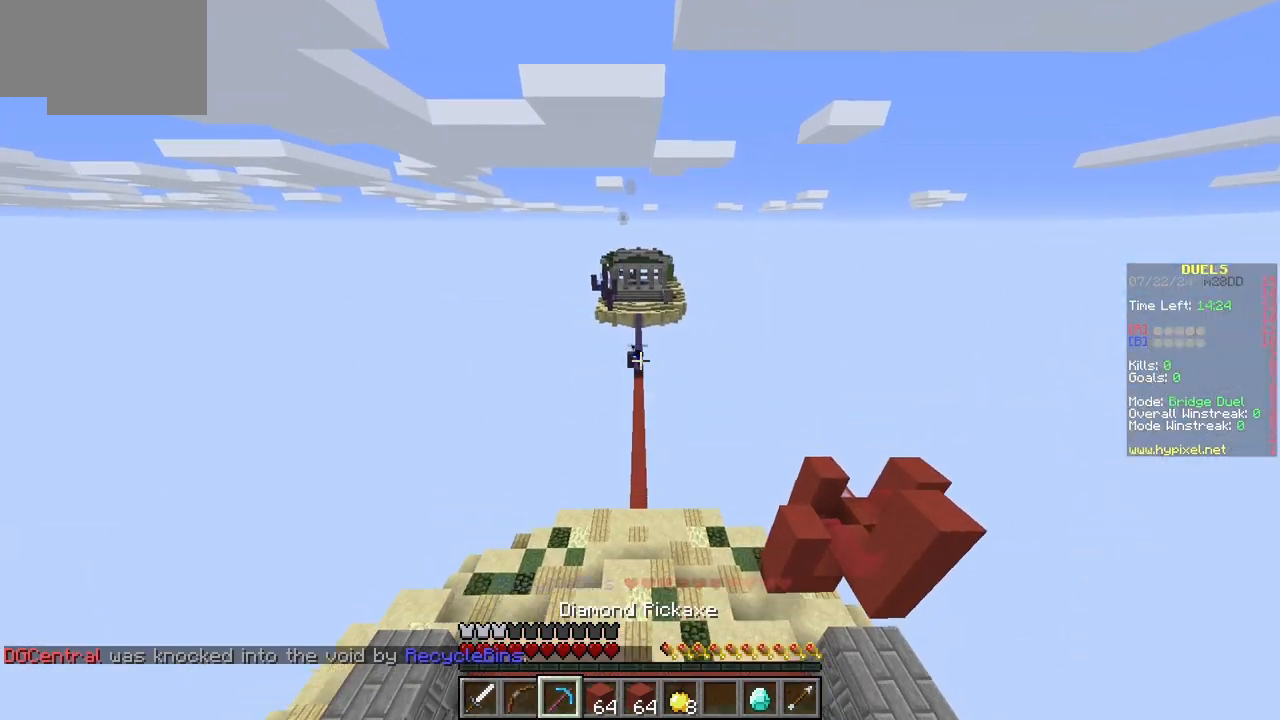
{"keys": ["w"], "mouse": [], "events": []}
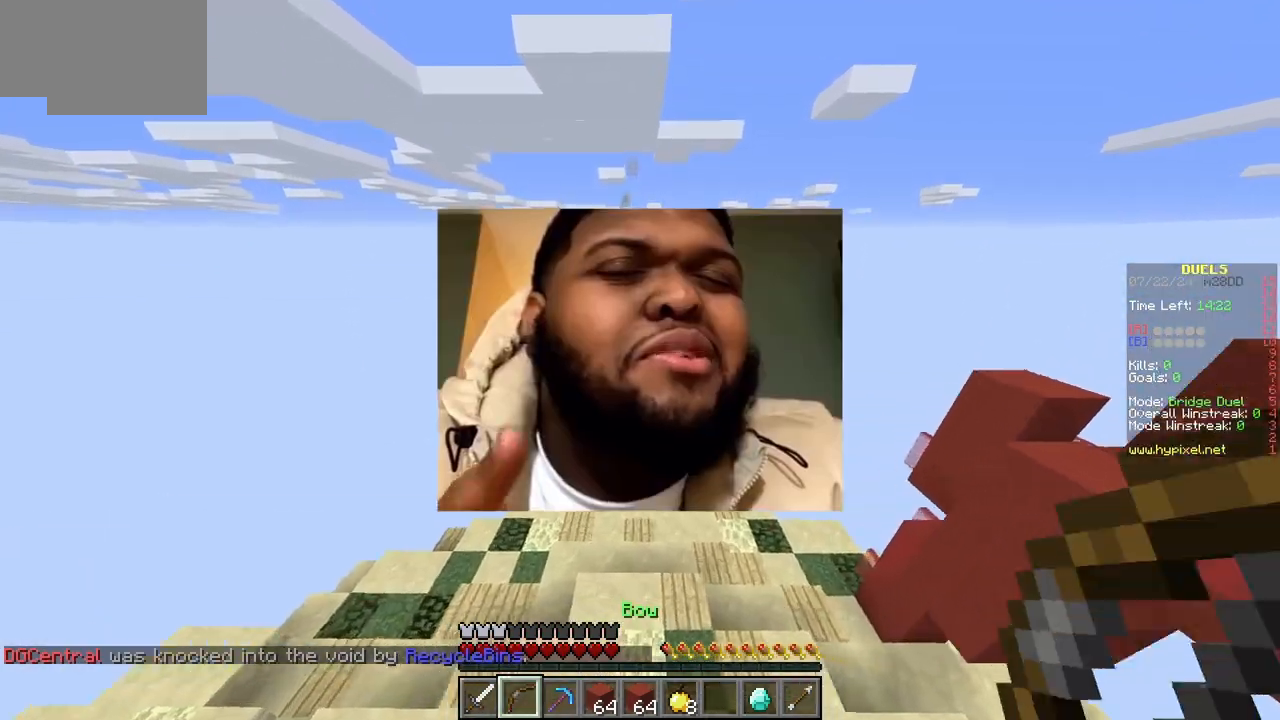
{"keys": ["a", "s"], "mouse": ["right"], "events": [[83, "mouse_right", "down"], [200, "w", "up"], [317, "s", "down"], [367, "a", "down"]]}
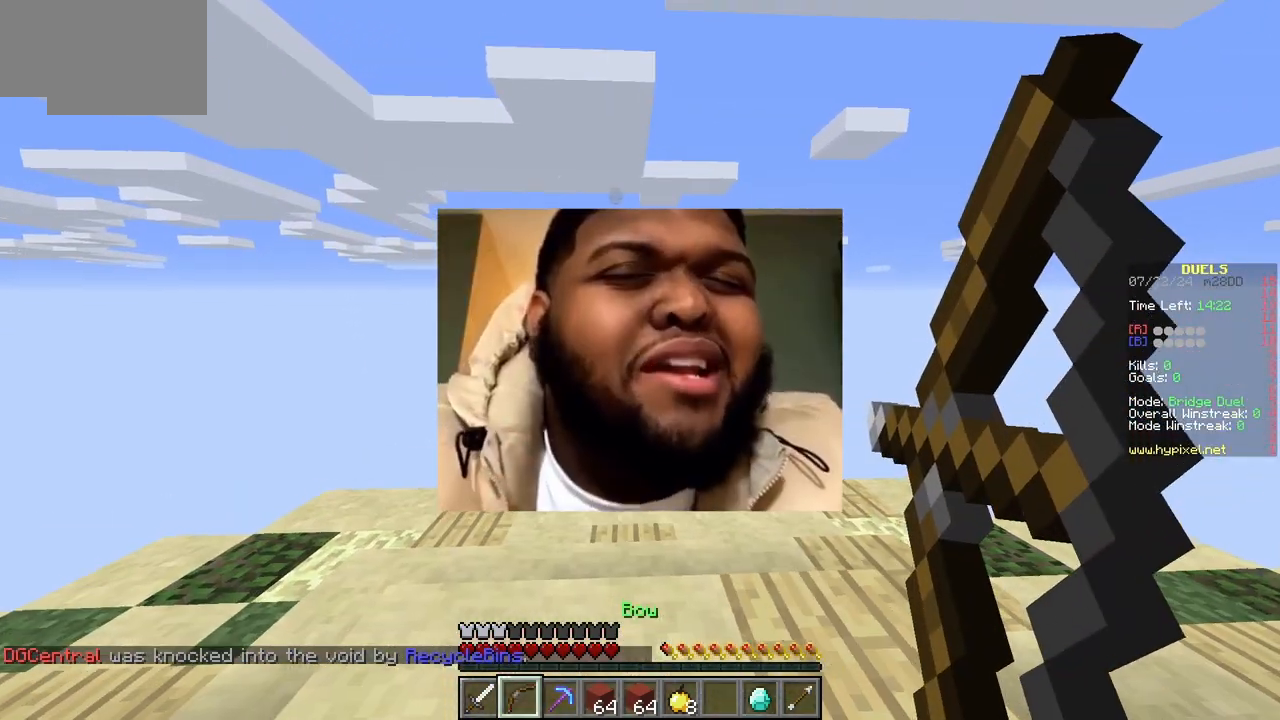
{"keys": ["a"], "mouse": ["right"], "events": [[33, "s", "up"]]}
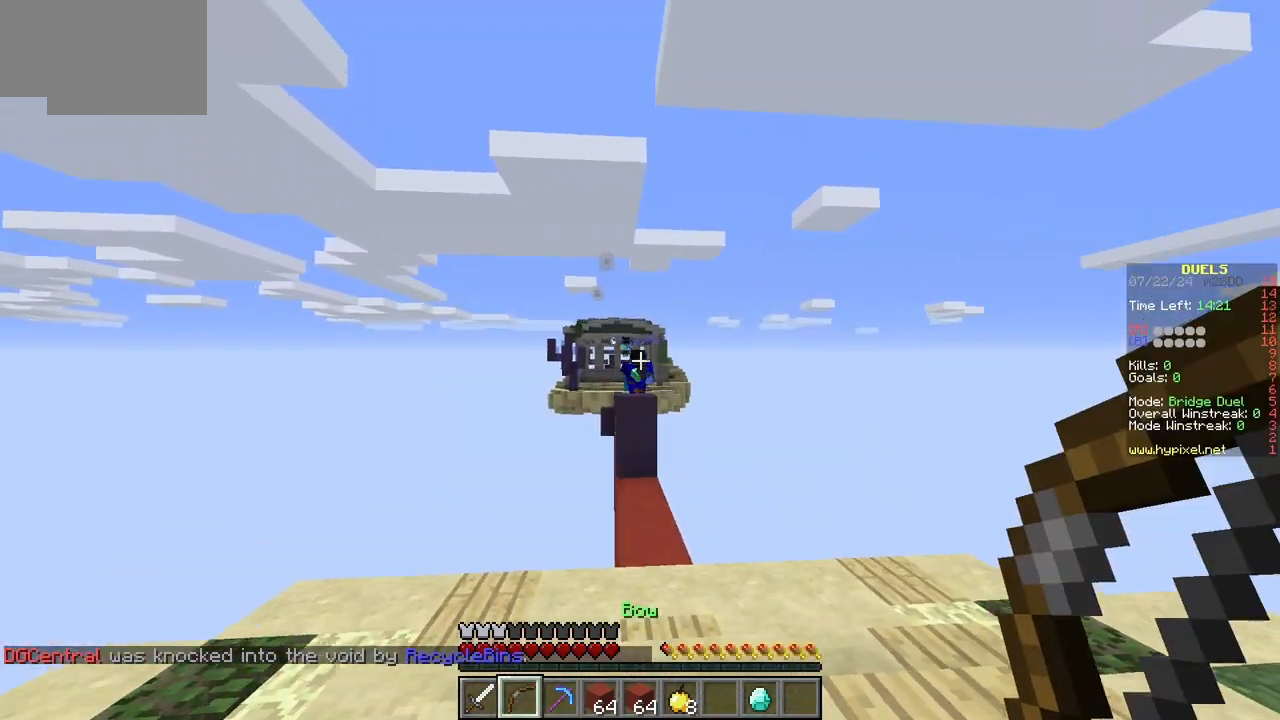
{"keys": ["w"], "mouse": [], "events": [[50, "a", "up"], [50, "mouse_right", "up"], [100, "d", "down"], [217, "w", "down"], [333, "d", "up"]]}
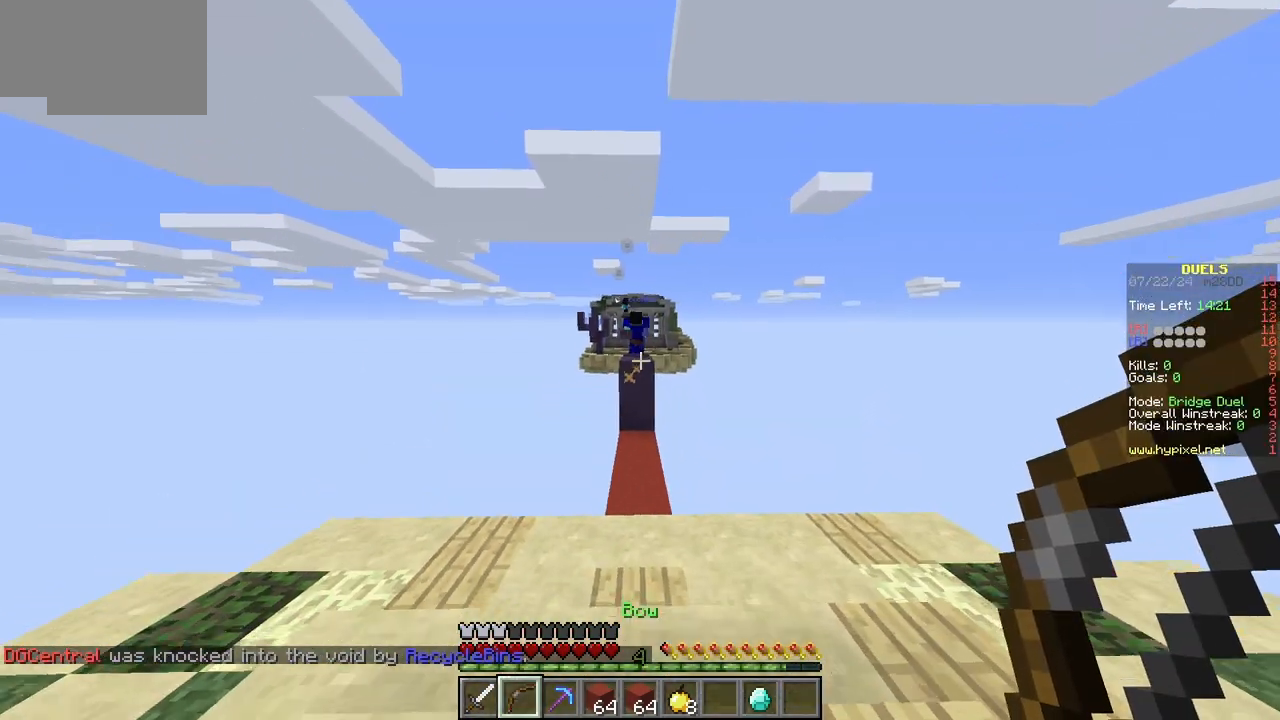
{"keys": ["w"], "mouse": [], "events": []}
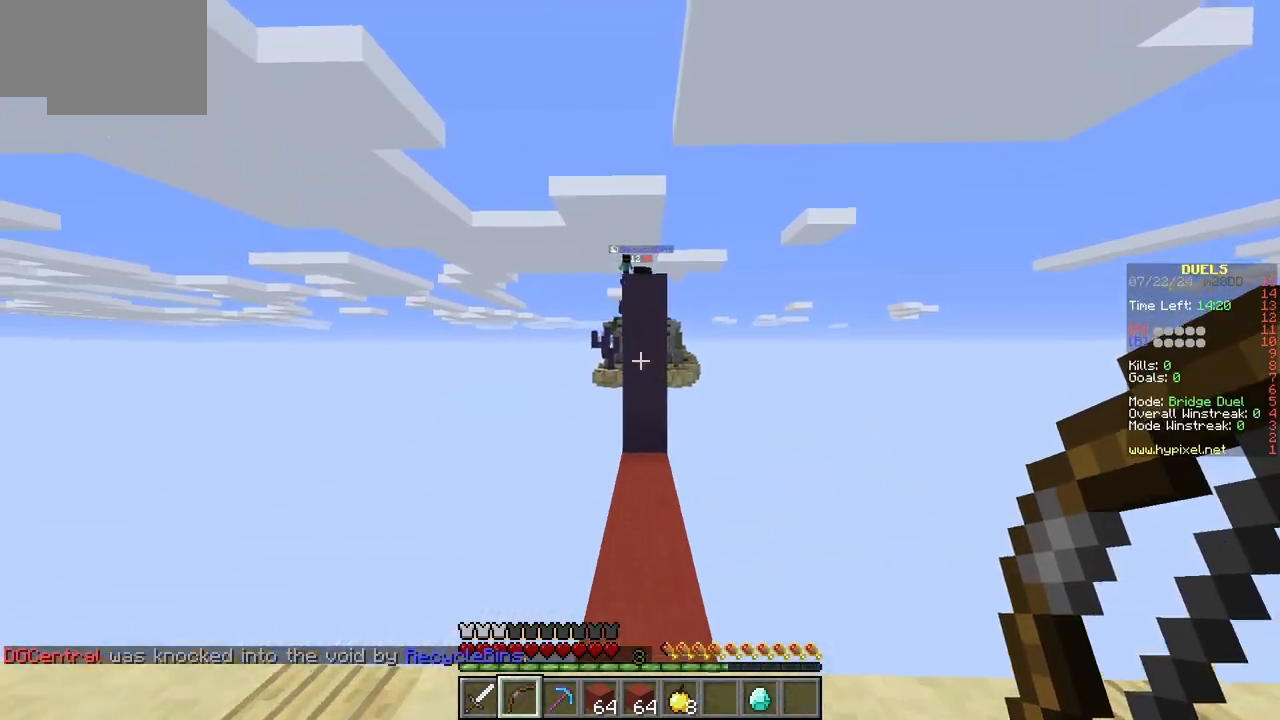
{"keys": ["s"], "mouse": [], "events": [[417, "s", "down"], [417, "w", "up"]]}
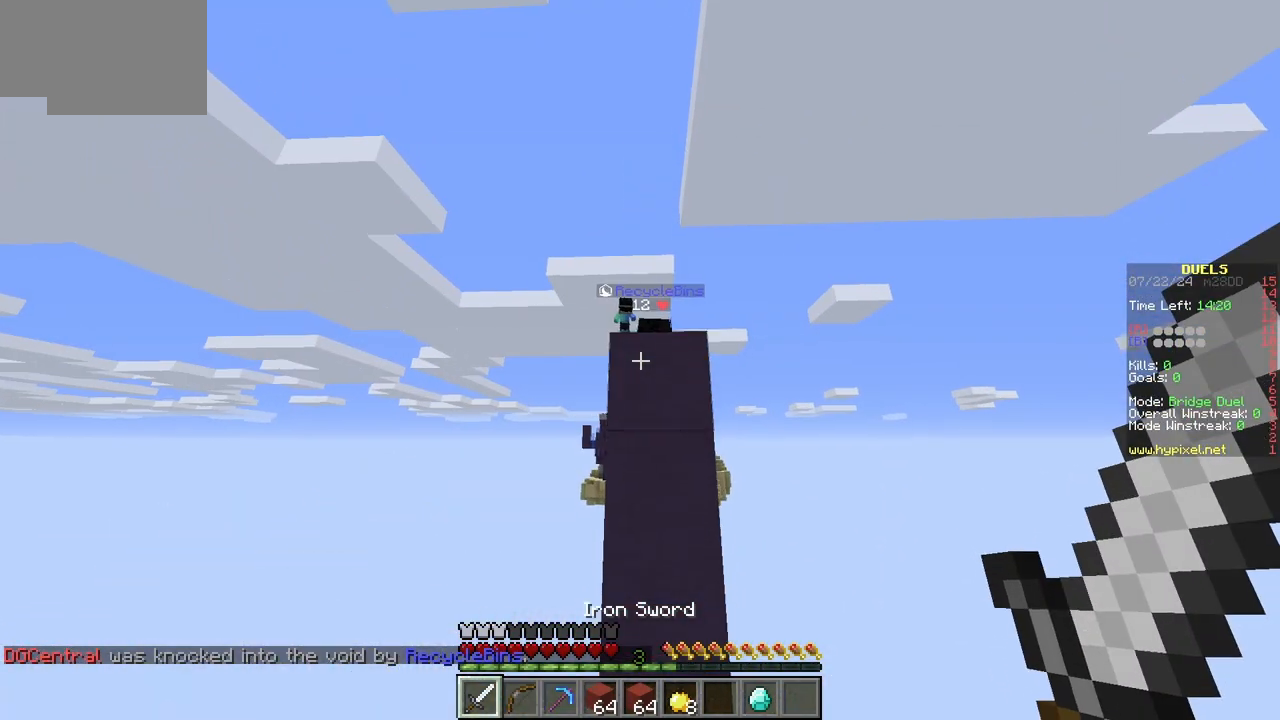
{"keys": ["s"], "mouse": [], "events": []}
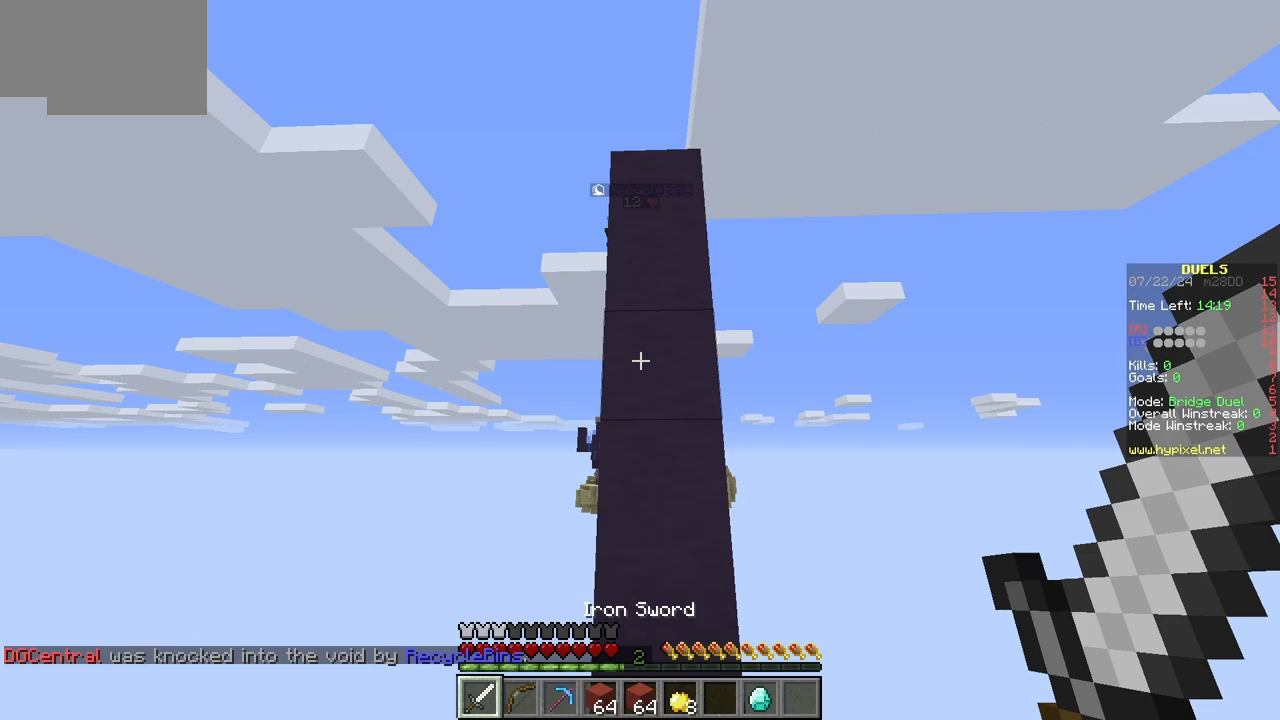
{"keys": ["s"], "mouse": [], "events": []}
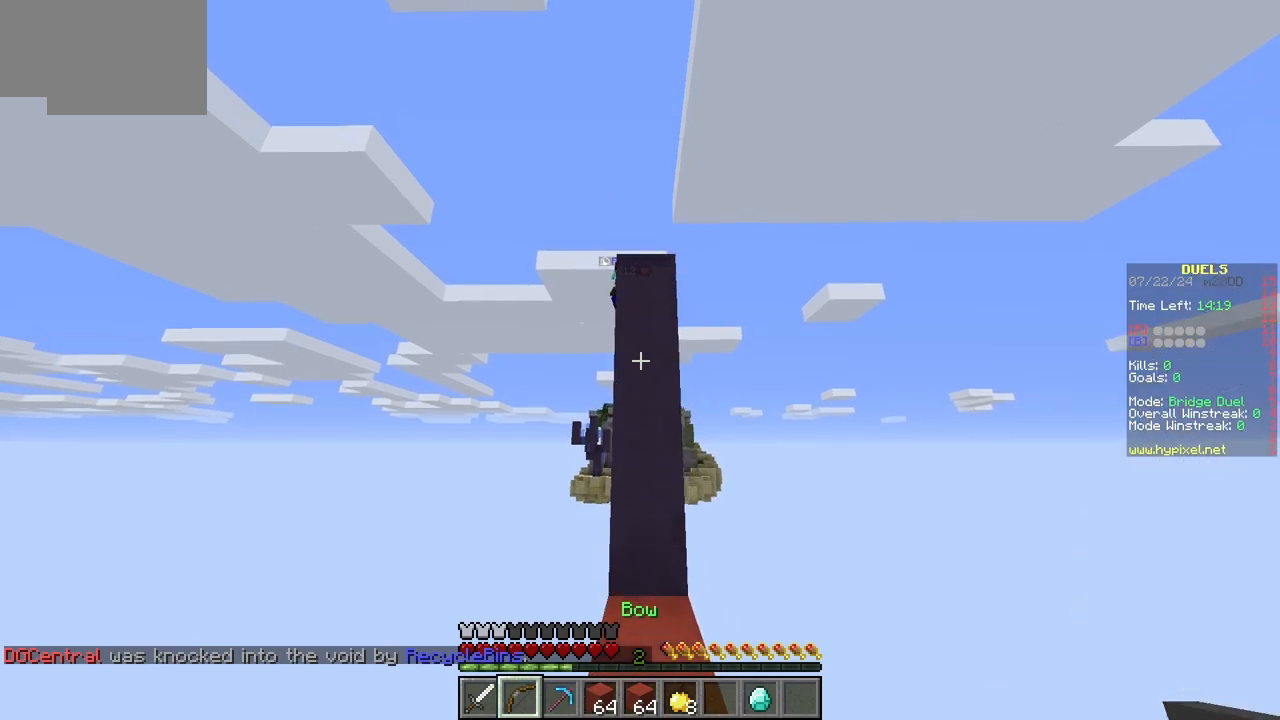
{"keys": ["s"], "mouse": ["right"], "events": [[200, "mouse_right", "down"]]}
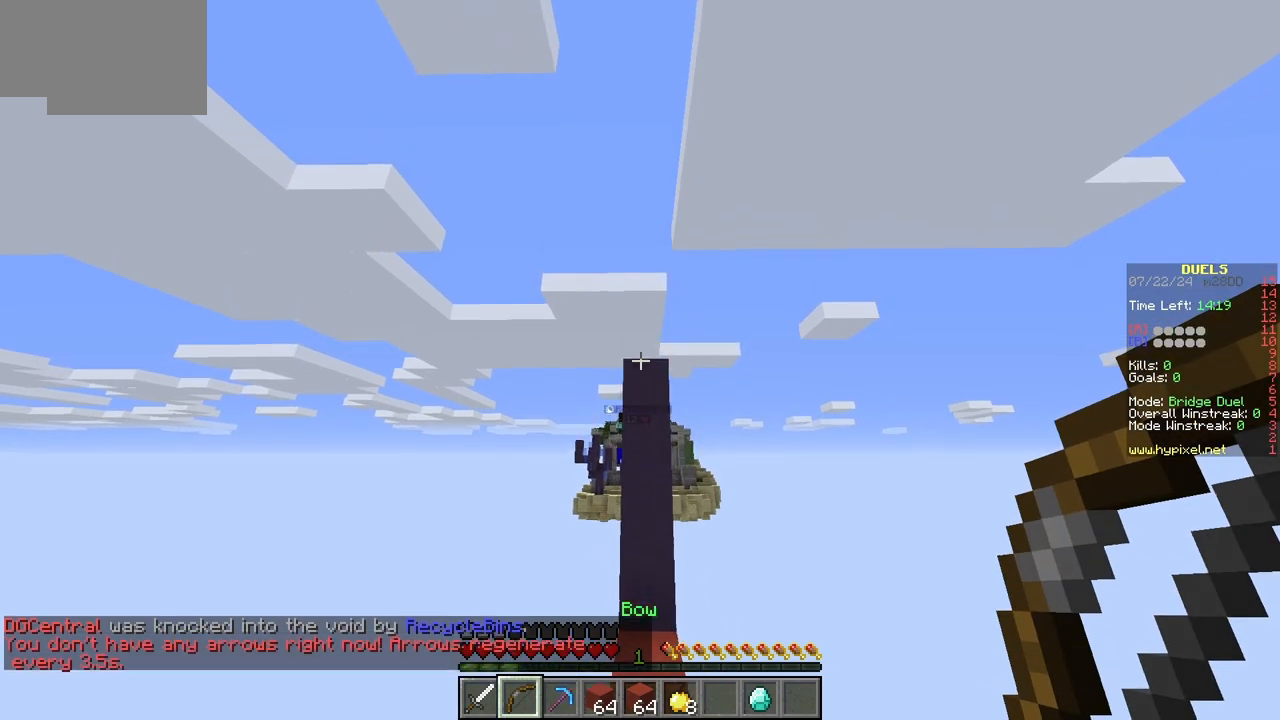
{"keys": ["a"], "mouse": ["right"], "events": [[200, "a", "down"], [250, "s", "up"], [317, "mouse_right", "up"], [367, "mouse_right", "down"]]}
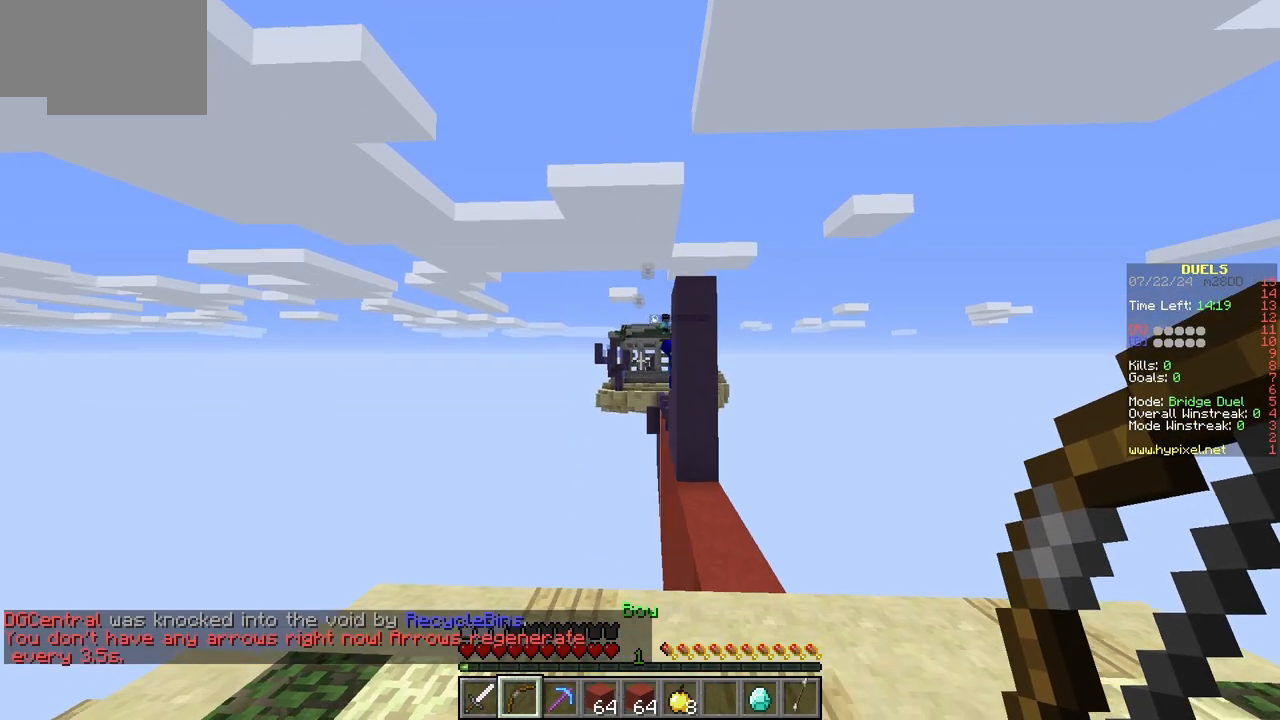
{"keys": ["a", "s"], "mouse": [], "events": [[33, "mouse_right", "up"], [83, "s", "down"]]}
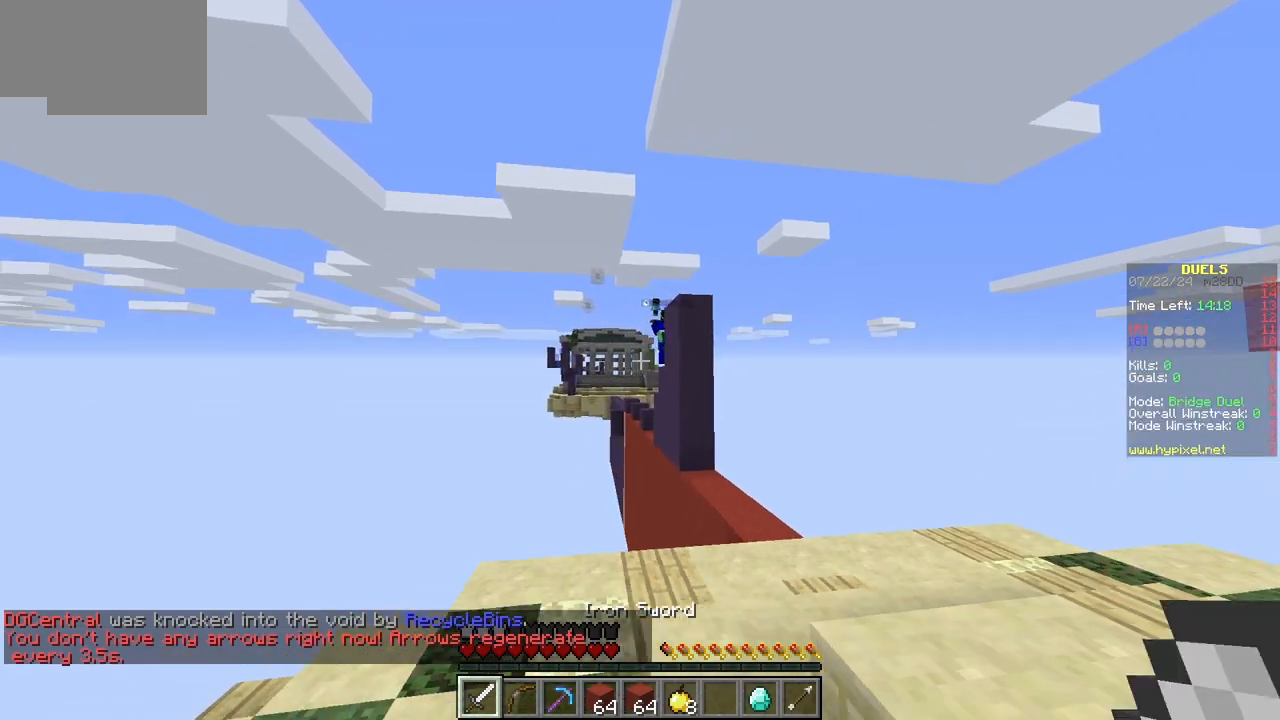
{"keys": ["w"], "mouse": [], "events": [[50, "s", "up"], [100, "a", "up"], [433, "w", "down"]]}
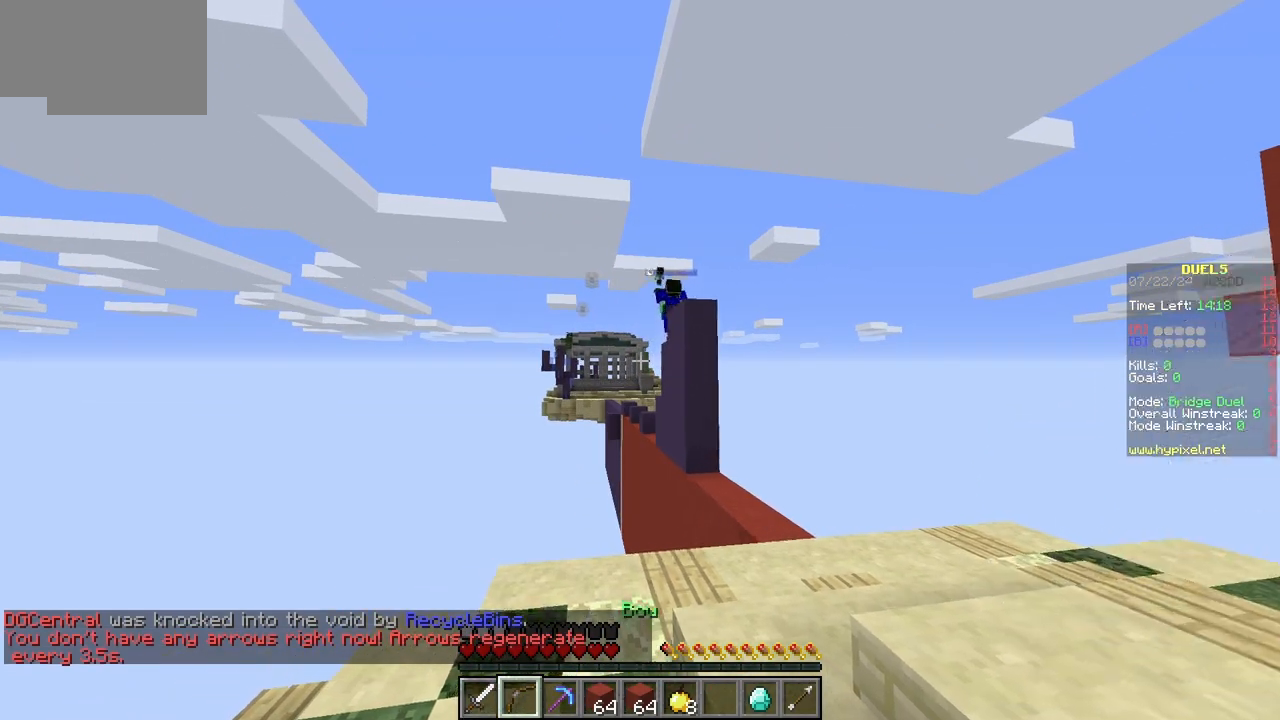
{"keys": ["a"], "mouse": ["right"], "events": [[133, "a", "down"], [167, "mouse_right", "down"], [333, "w", "up"]]}
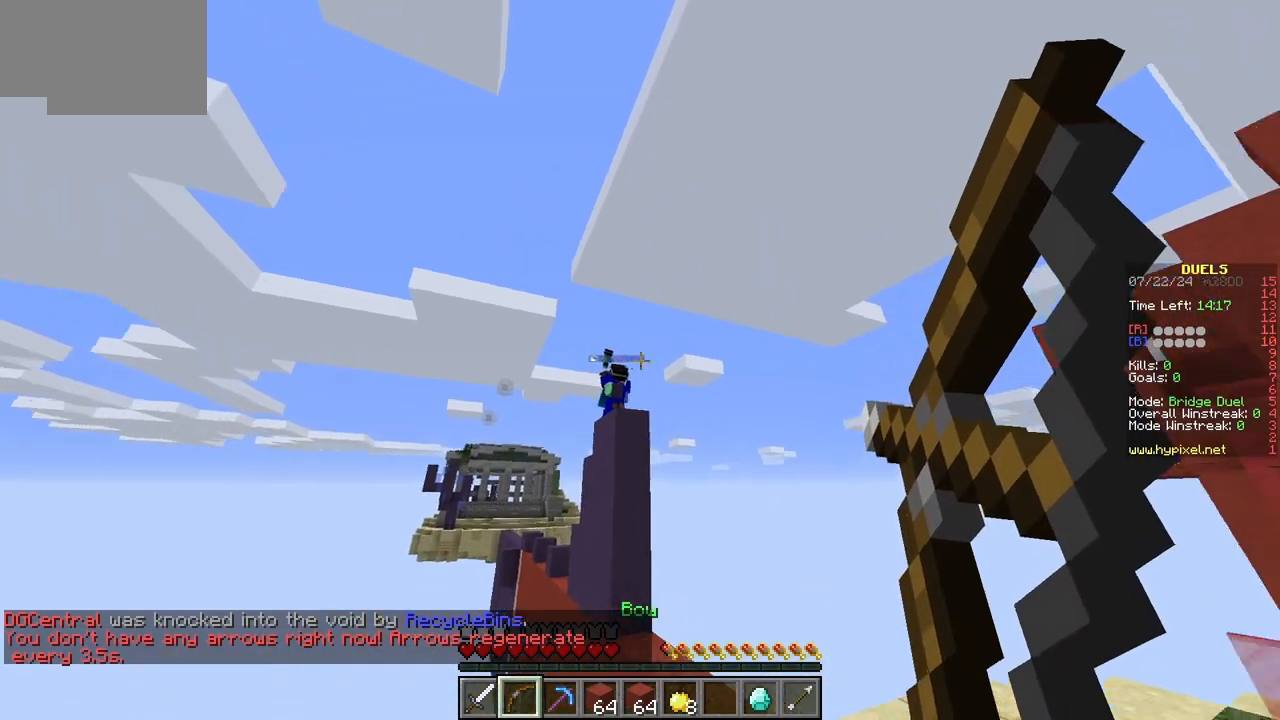
{"keys": ["a", "w"], "mouse": ["right"], "events": [[350, "w", "down"]]}
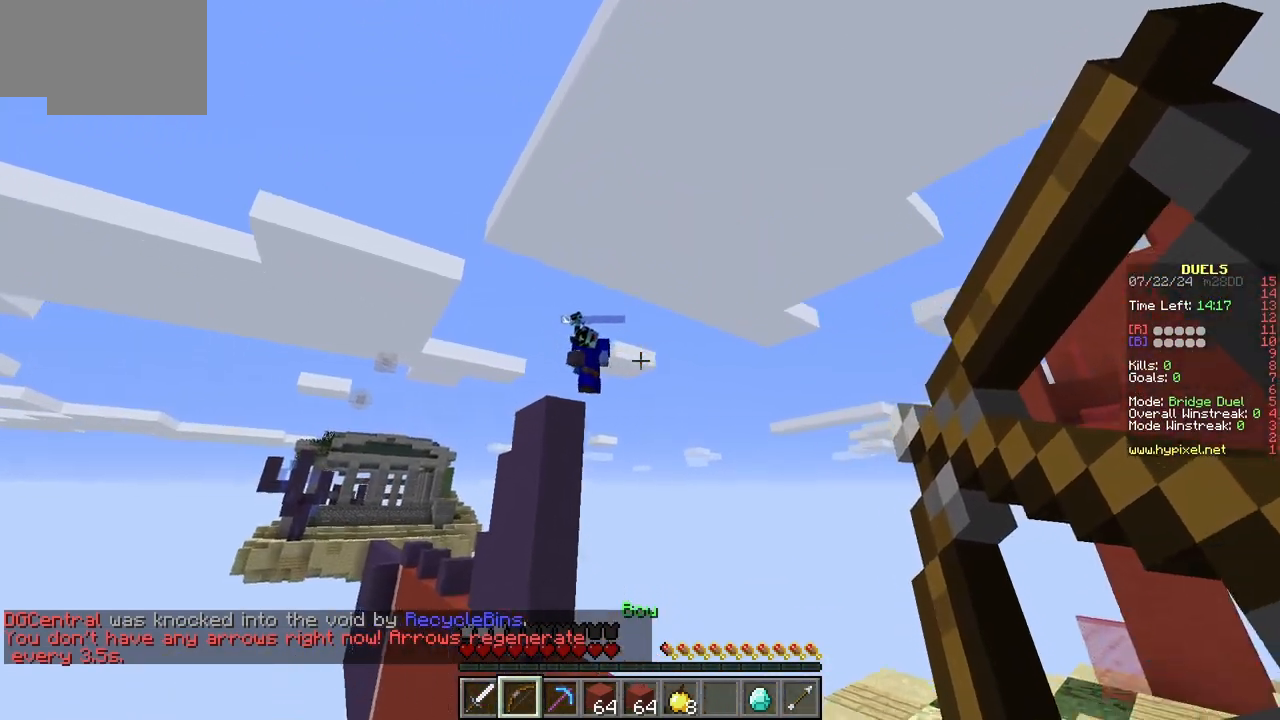
{"keys": ["d"], "mouse": [], "events": [[250, "a", "up"], [250, "mouse_right", "up"], [300, "d", "down"], [367, "w", "up"]]}
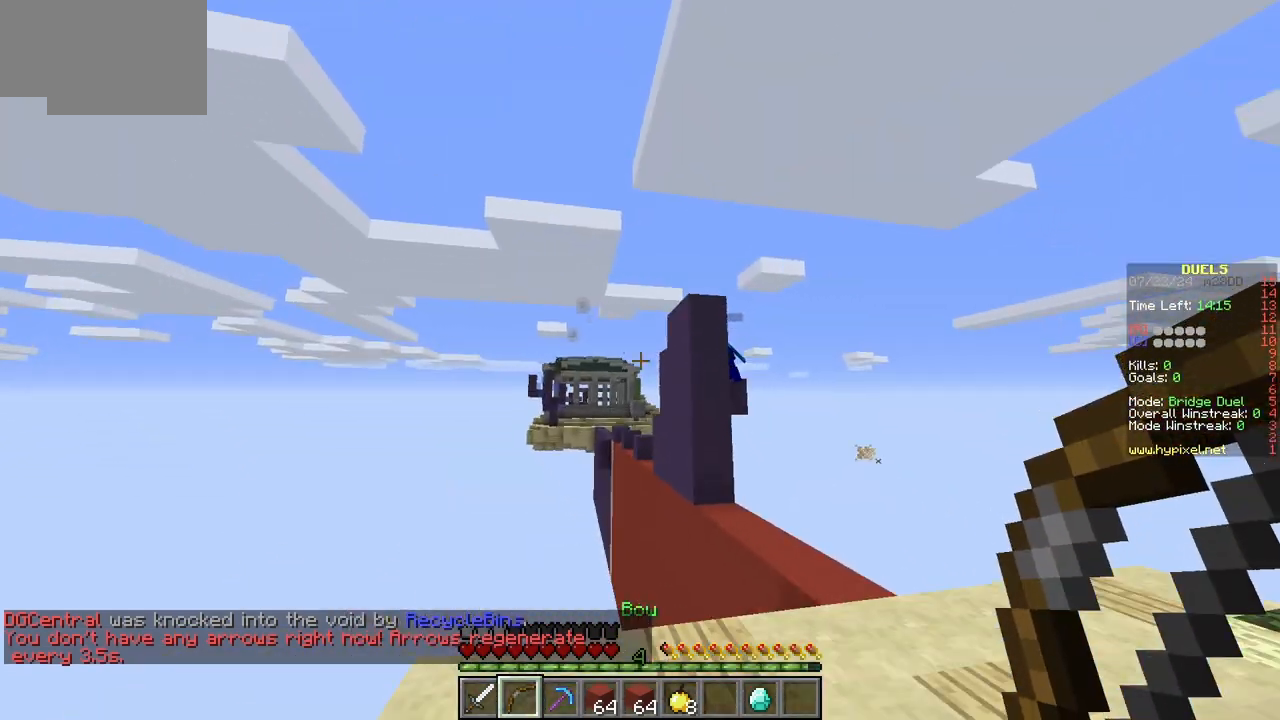
{"keys": ["d", "w"], "mouse": [], "events": [[83, "w", "down"]]}
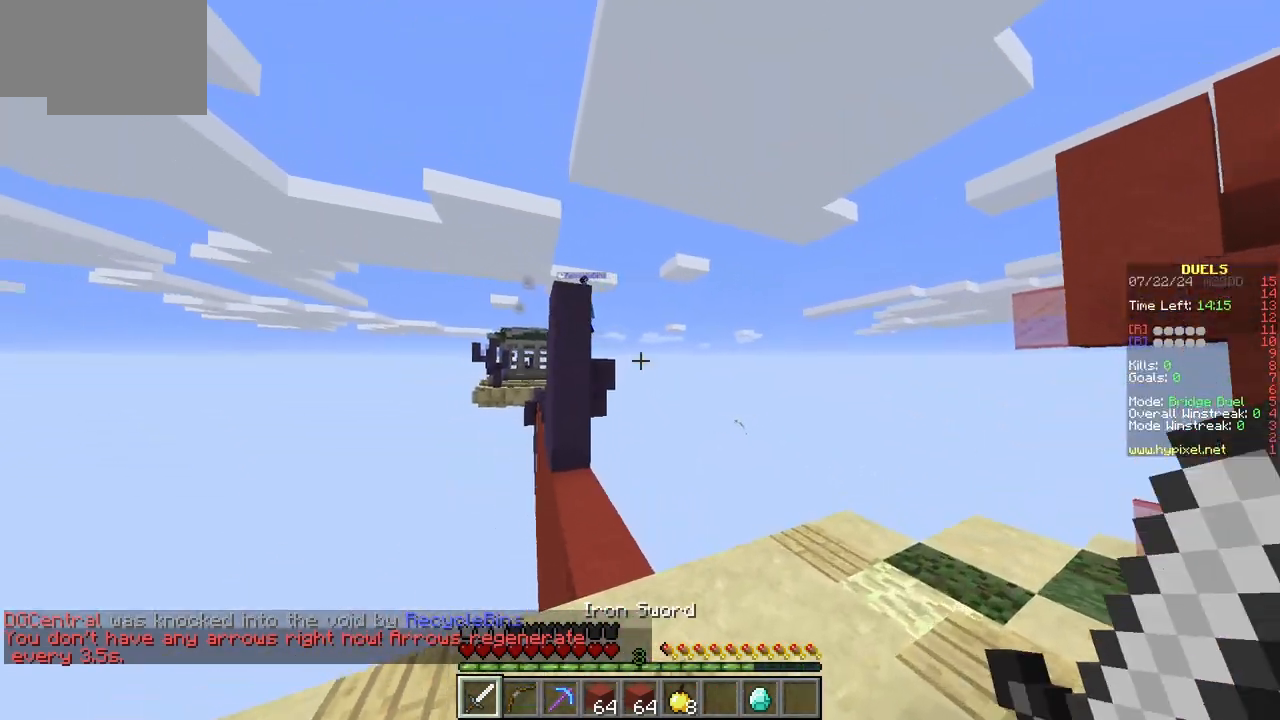
{"keys": ["w"], "mouse": [], "events": [[83, "d", "up"]]}
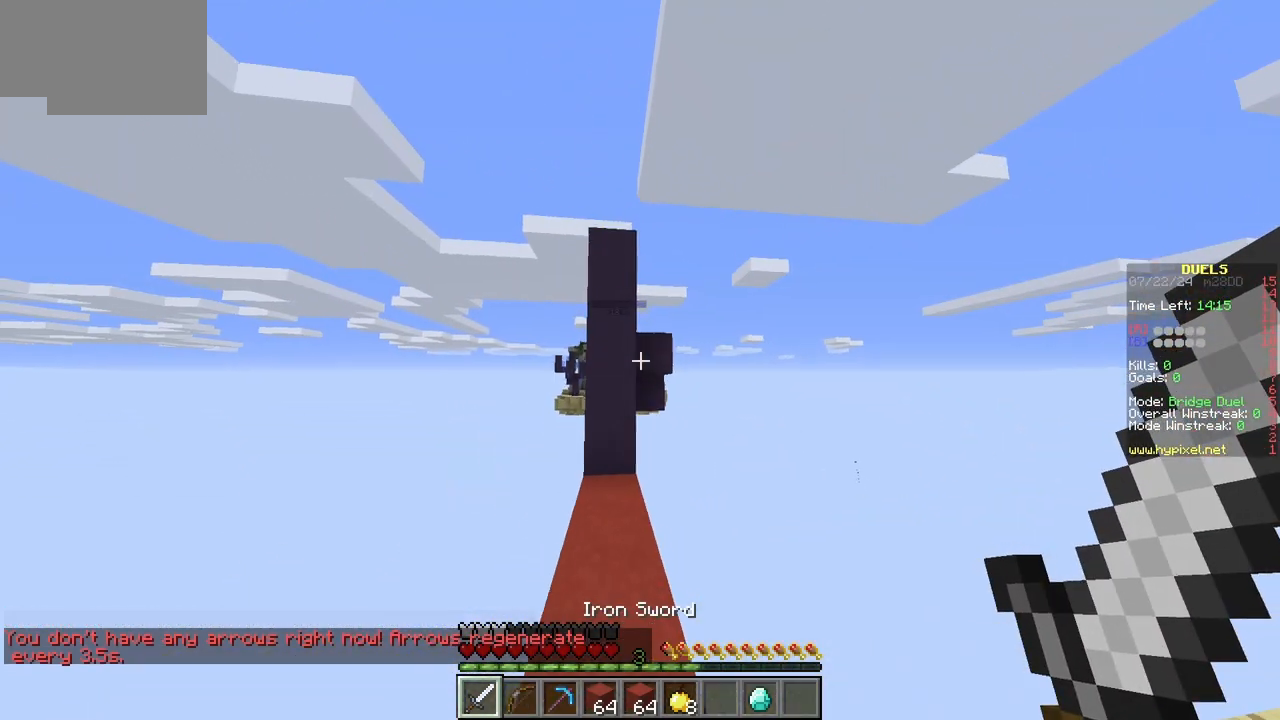
{"keys": ["w"], "mouse": [], "events": []}
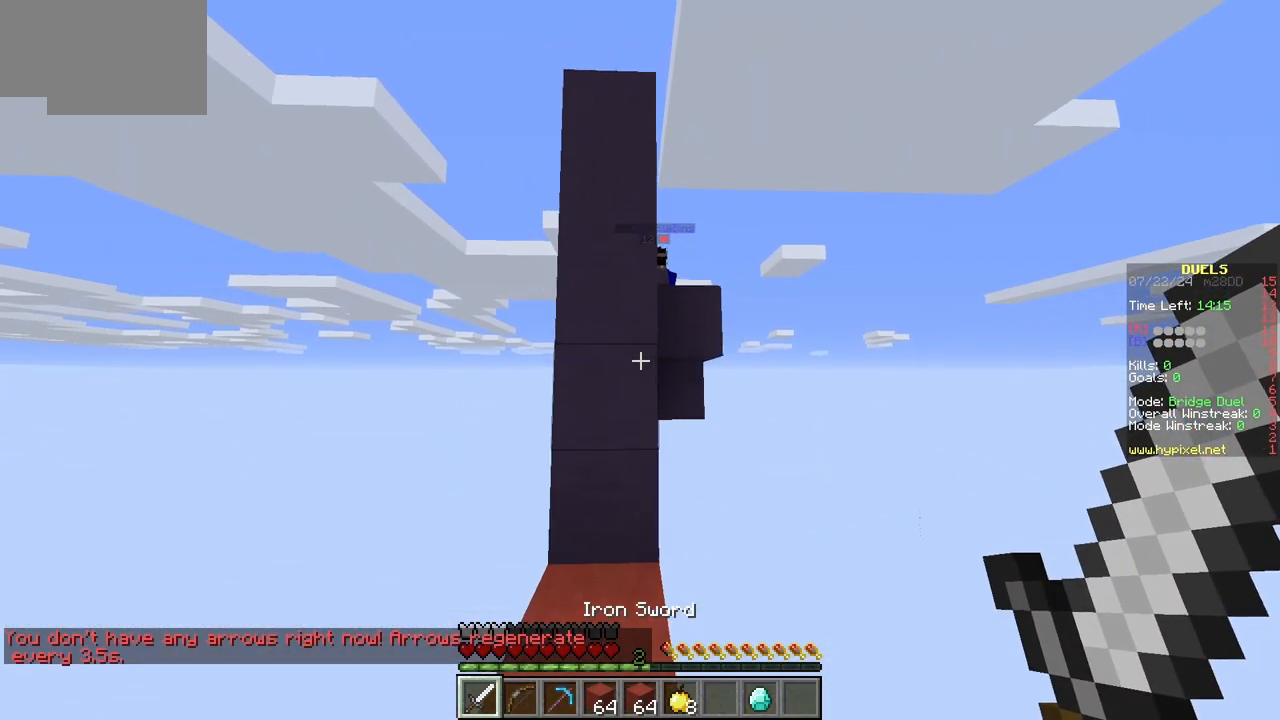
{"keys": [], "mouse": [], "events": [[33, "w", "up"], [100, "s", "down"], [433, "s", "up"]]}
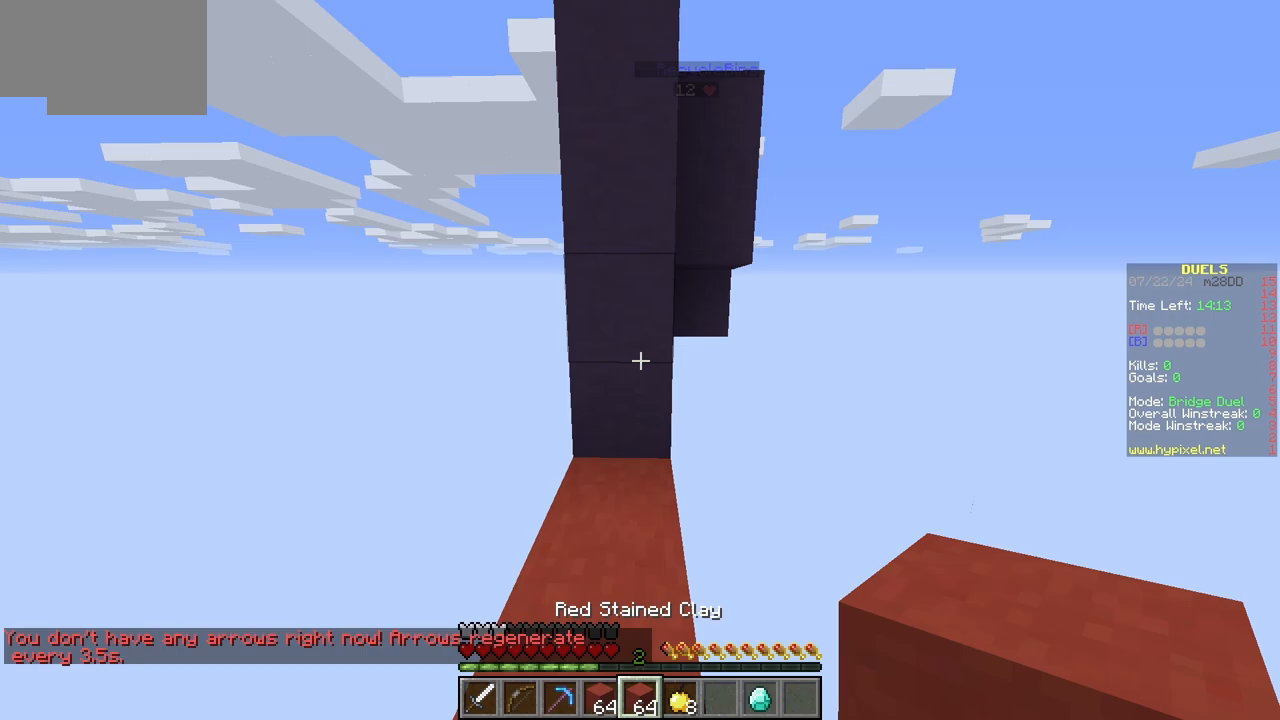
{"keys": ["w"], "mouse": [], "events": [[50, "w", "down"]]}